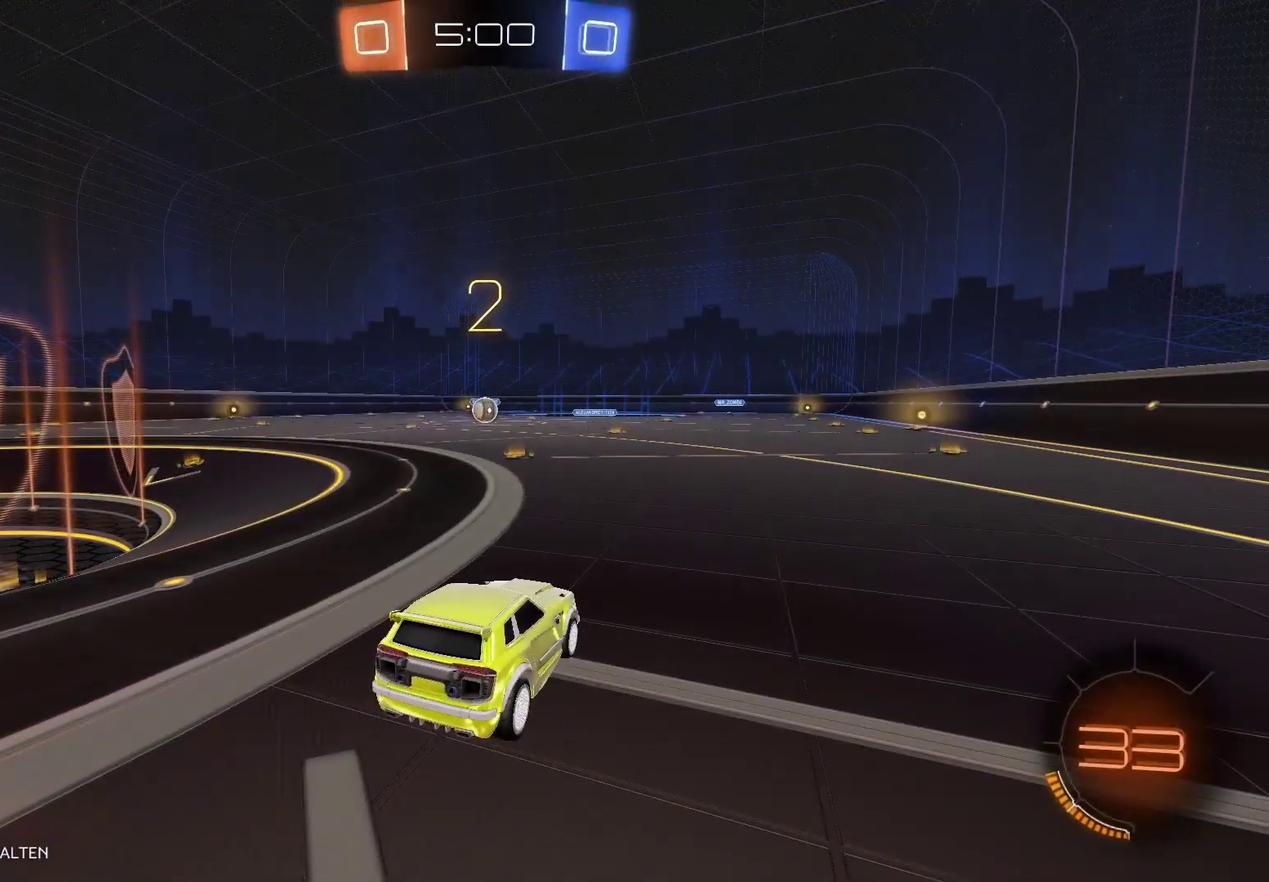
Gameplay with a controller (Xbox layout); each line is a JSON object with the inputs held at the frame after it. "events" lists button and stick changes between this image and that frame as [ms after this image, input, new state], when the widget could be followed in between.
{"buttons": ["B", "R2"], "left_stick": "center", "right_stick": "center", "events": []}
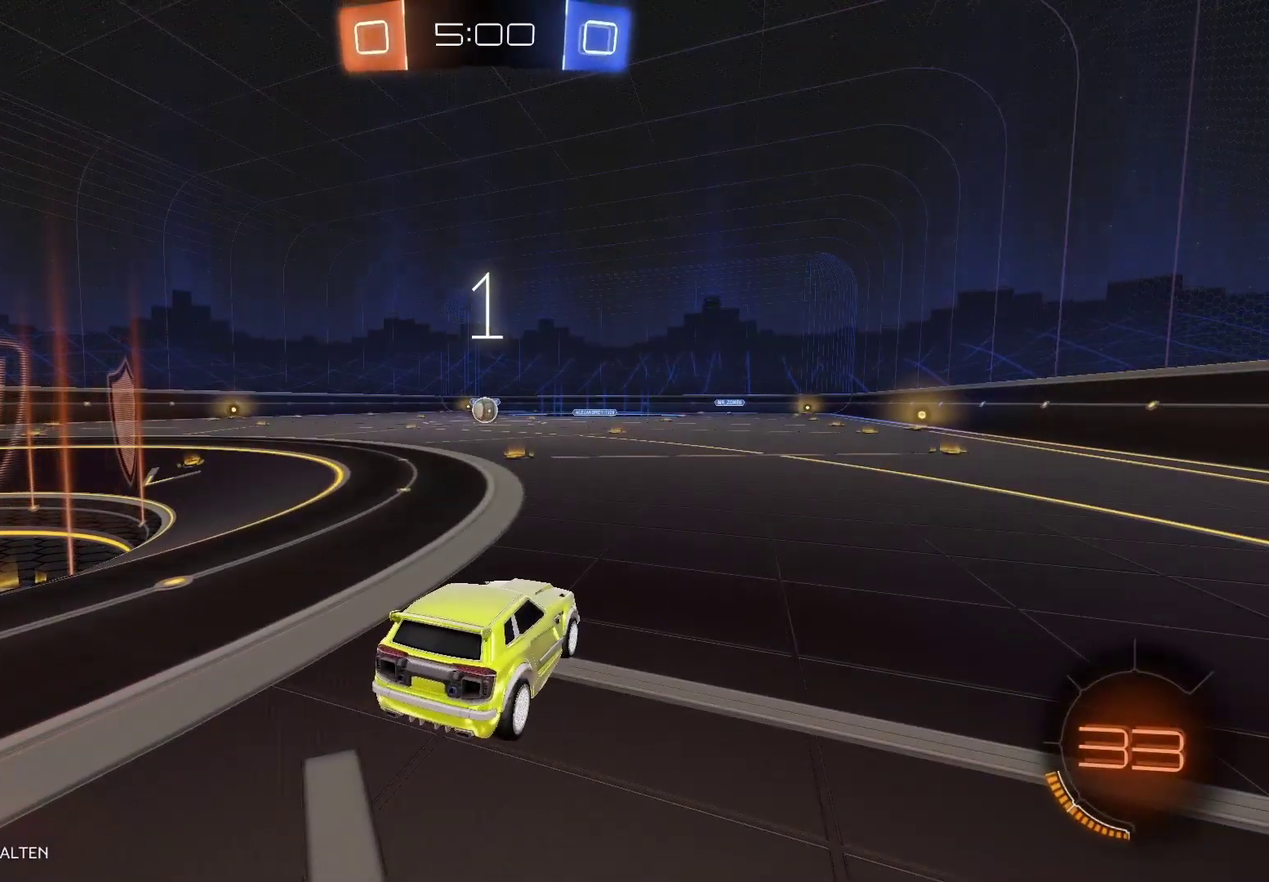
{"buttons": ["B", "R2"], "left_stick": "center", "right_stick": "center", "events": [[300, "left_stick", "up-left"], [433, "left_stick", "center"]]}
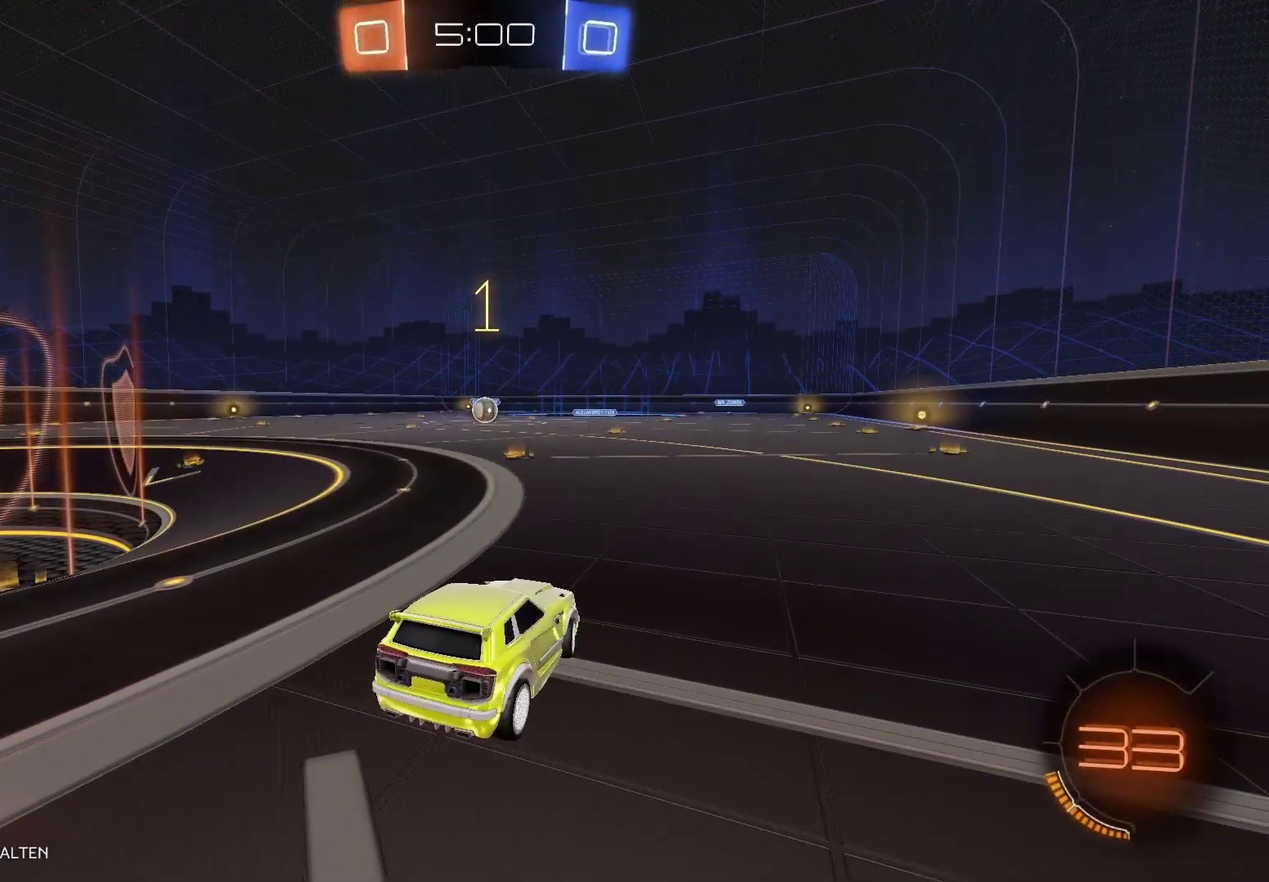
{"buttons": ["B", "R2"], "left_stick": "center", "right_stick": "center", "events": []}
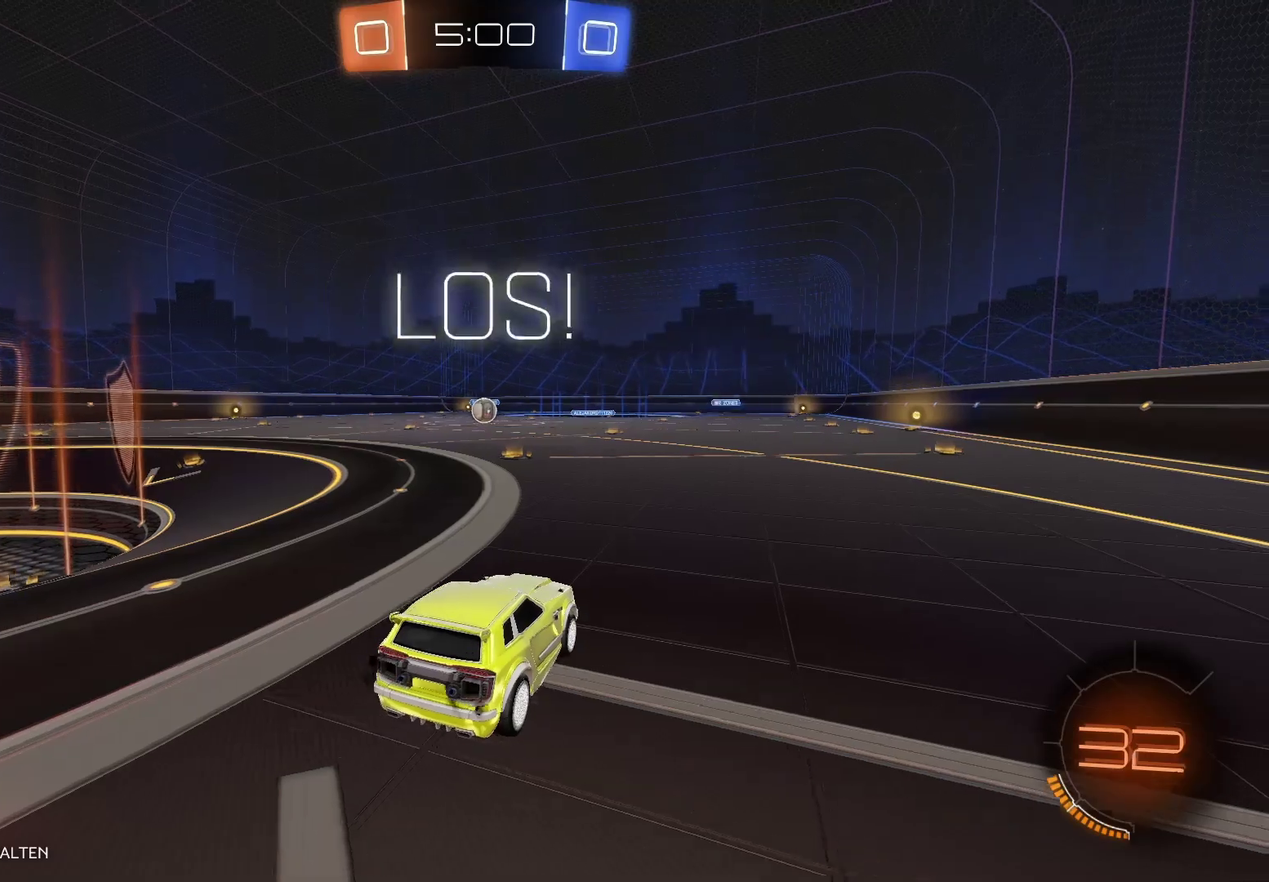
{"buttons": ["B", "R2"], "left_stick": "center", "right_stick": "center", "events": [[83, "left_stick", "up-left"], [267, "left_stick", "center"]]}
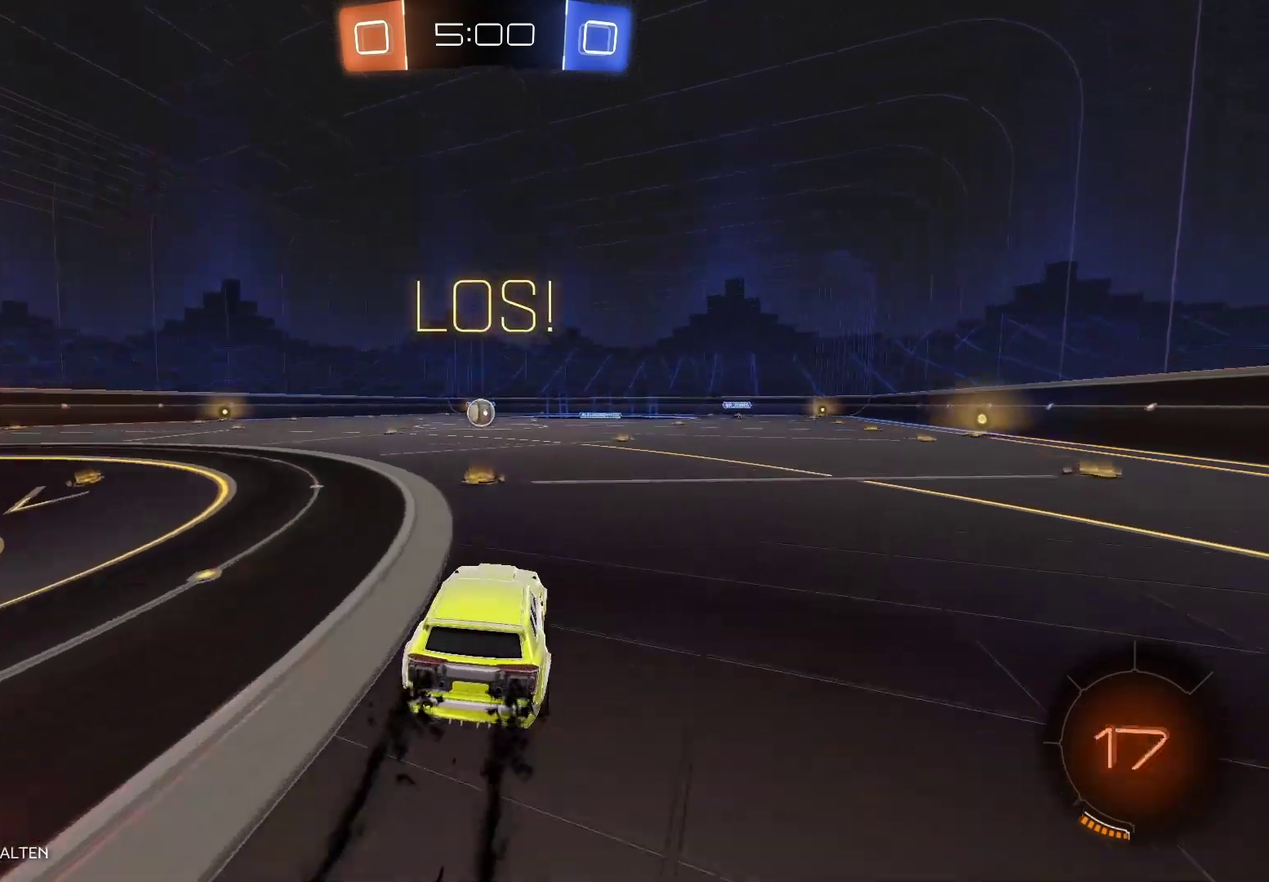
{"buttons": ["B", "R2"], "left_stick": "center", "right_stick": "center", "events": [[333, "left_stick", "left"], [500, "left_stick", "center"]]}
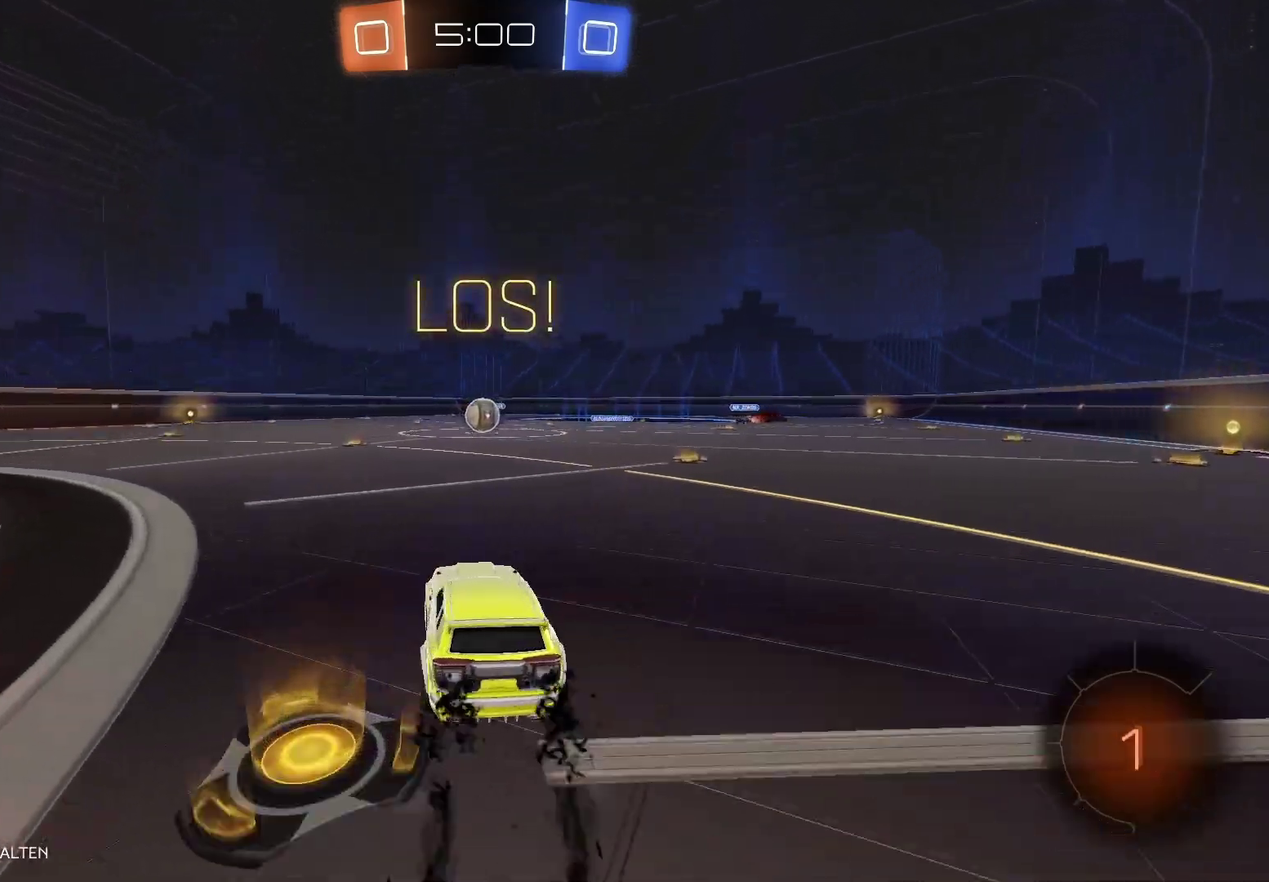
{"buttons": ["B", "R2"], "left_stick": "right", "right_stick": "center", "events": [[350, "left_stick", "right"]]}
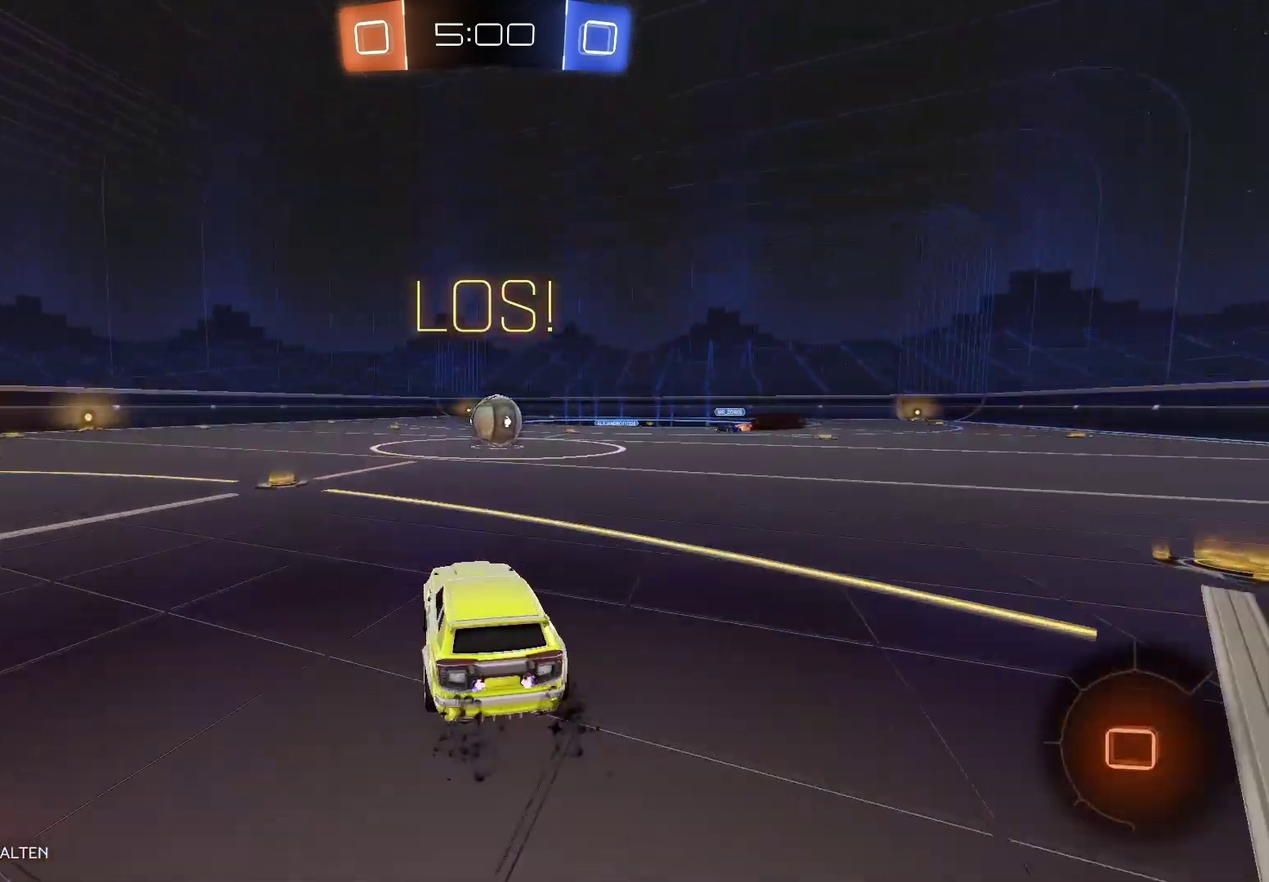
{"buttons": ["R2"], "left_stick": "up-right", "right_stick": "center", "events": [[17, "left_stick", "center"], [300, "left_stick", "right"], [417, "left_stick", "up-right"], [450, "B", "up"]]}
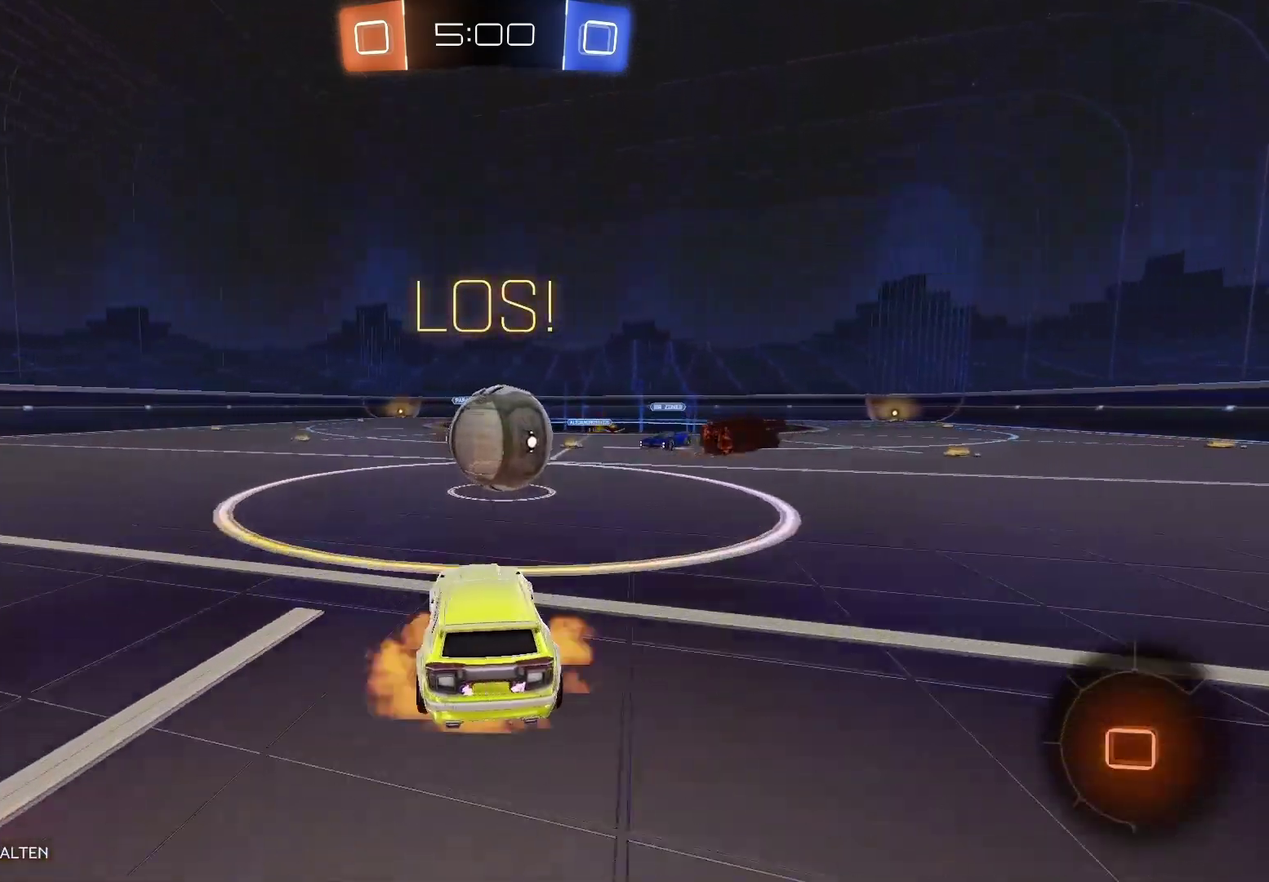
{"buttons": ["A", "R2"], "left_stick": "up-right", "right_stick": "center", "events": [[17, "A", "down"], [117, "A", "up"], [167, "A", "down"]]}
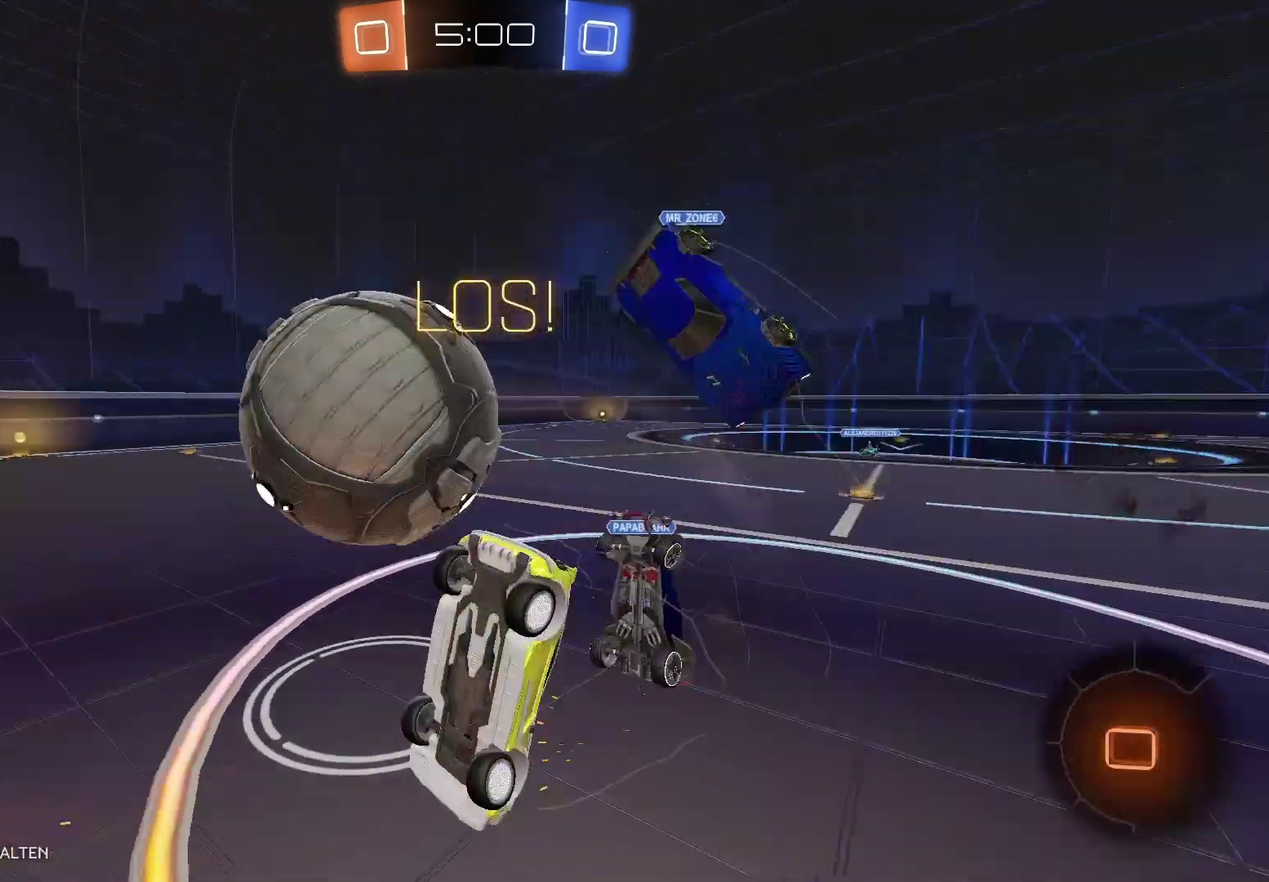
{"buttons": ["R2"], "left_stick": "left", "right_stick": "center", "events": [[183, "A", "up"], [367, "left_stick", "left"]]}
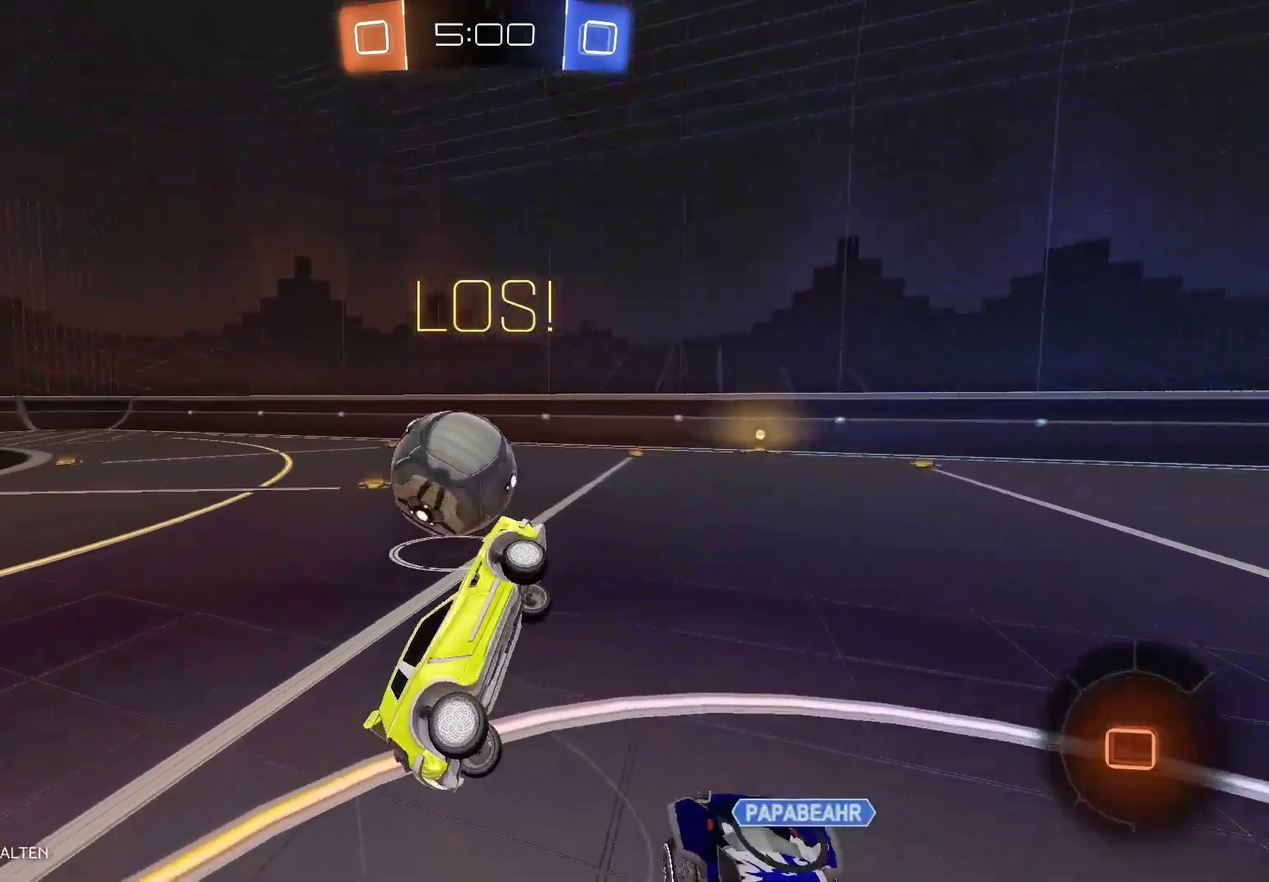
{"buttons": ["R2"], "left_stick": "center", "right_stick": "center", "events": [[233, "left_stick", "center"]]}
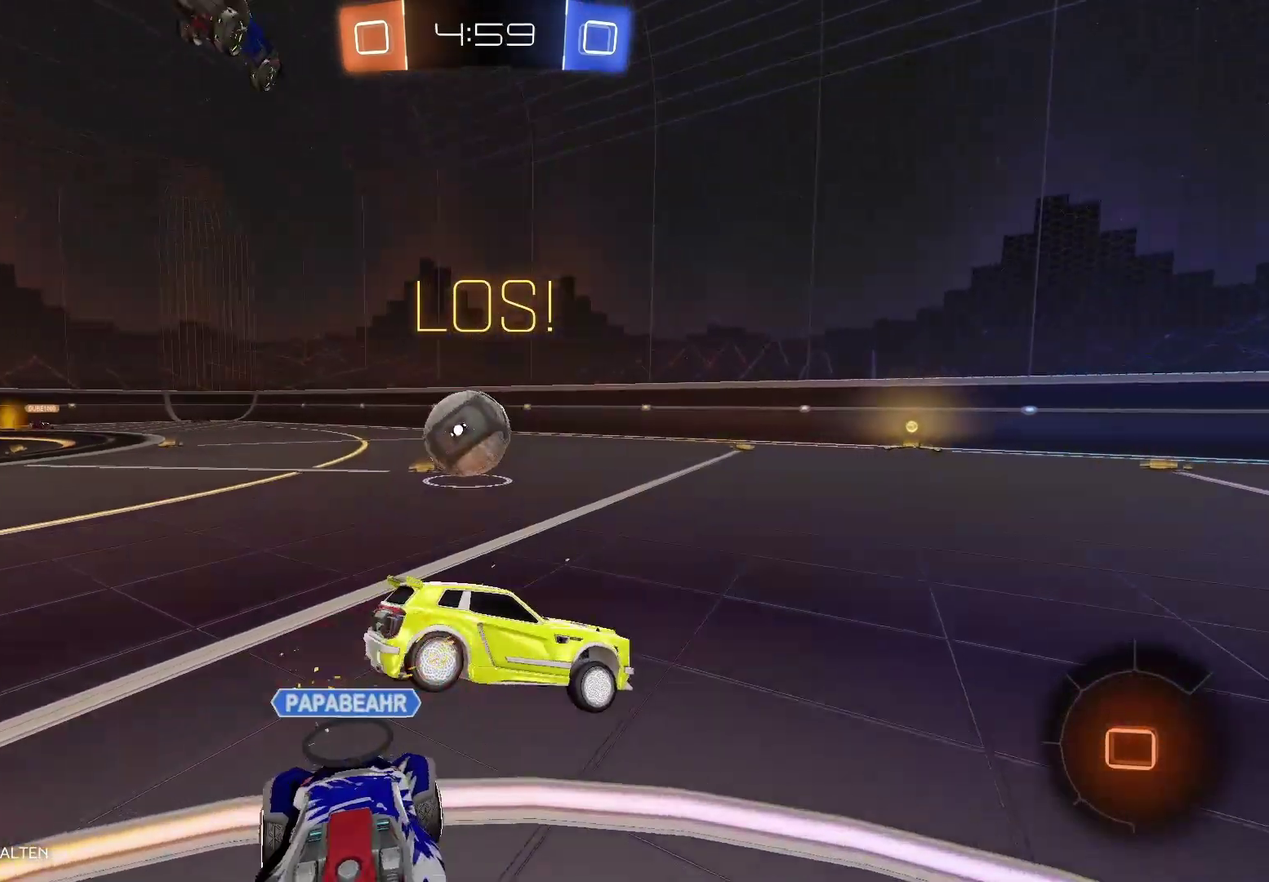
{"buttons": ["B", "R2"], "left_stick": "left", "right_stick": "center", "events": [[50, "B", "down"], [433, "left_stick", "left"]]}
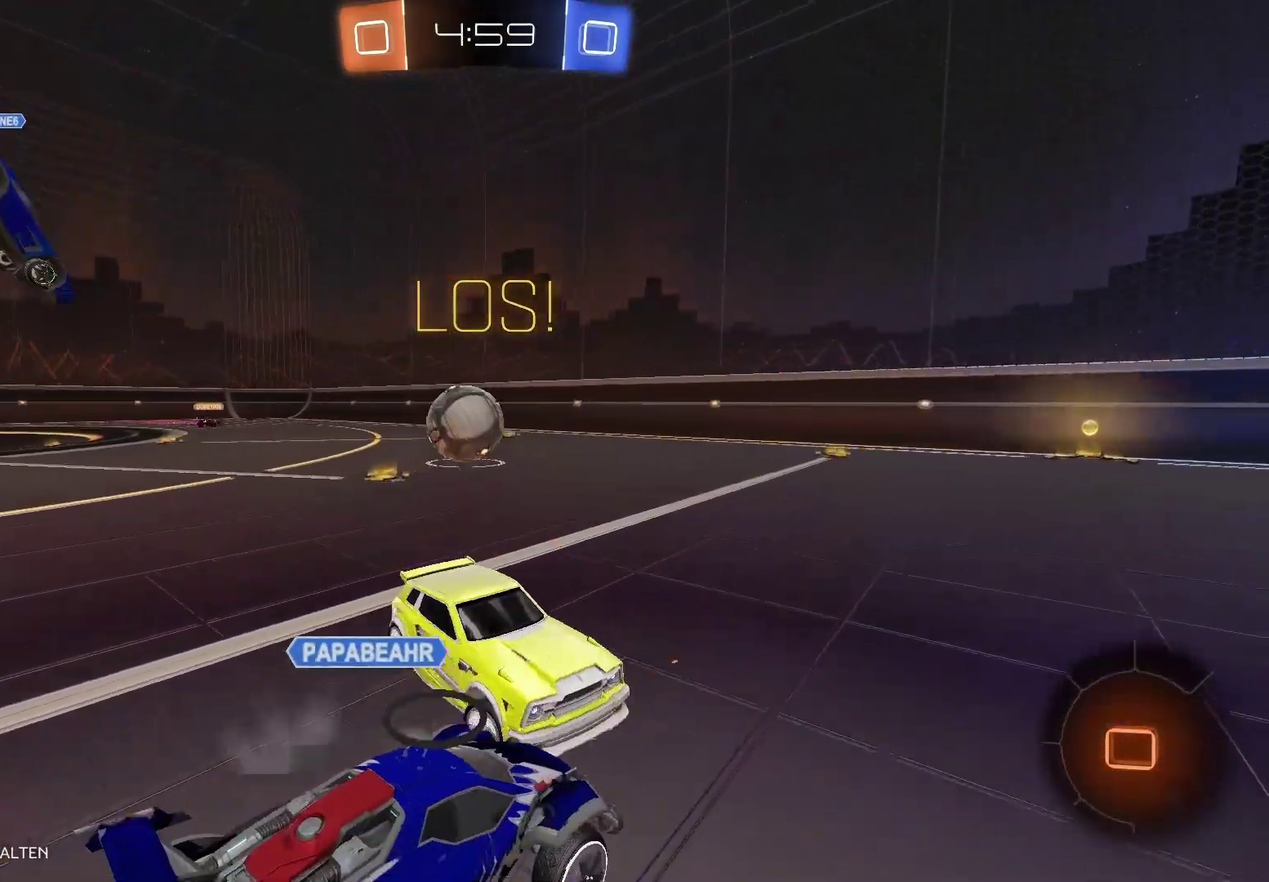
{"buttons": ["R2"], "left_stick": "left", "right_stick": "center", "events": [[100, "B", "up"]]}
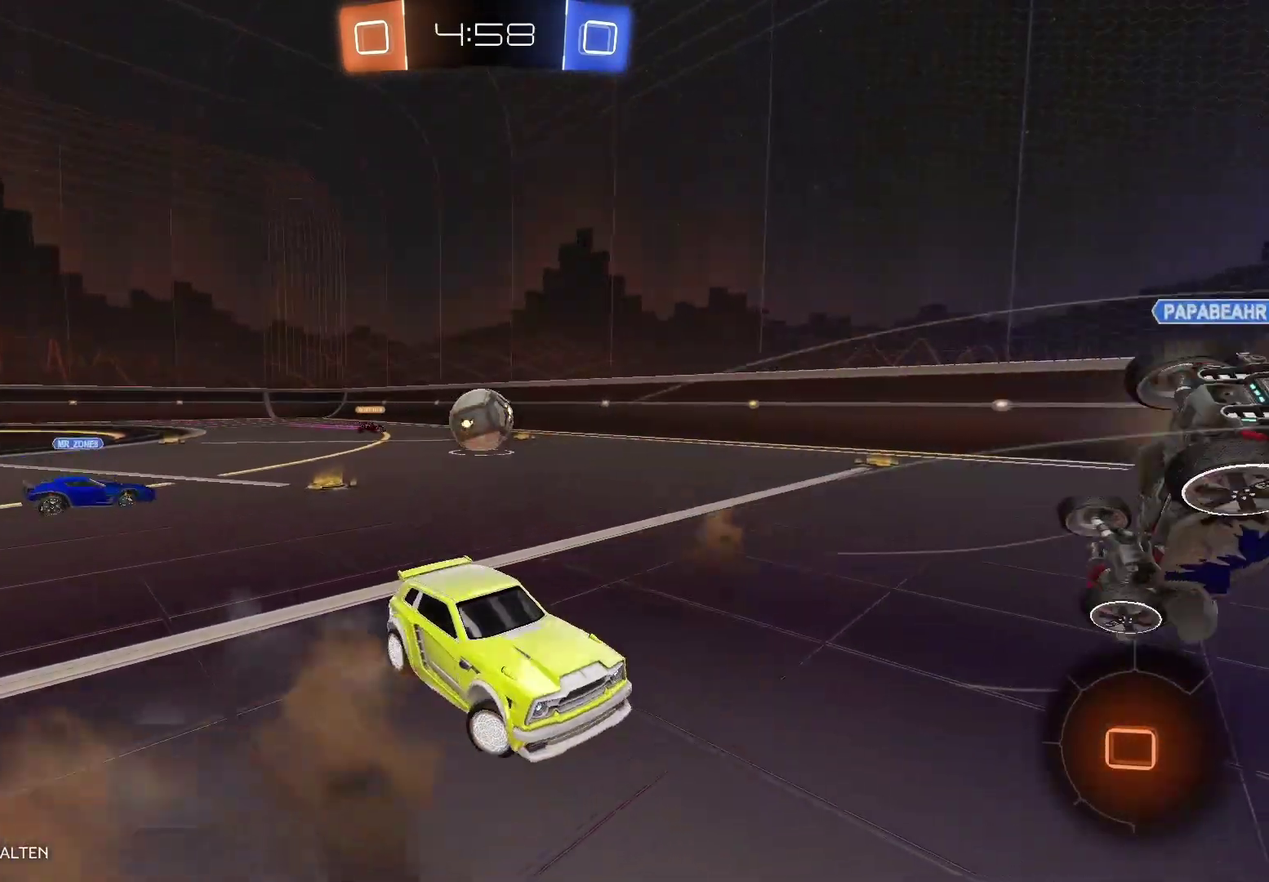
{"buttons": ["R2"], "left_stick": "left", "right_stick": "center", "events": []}
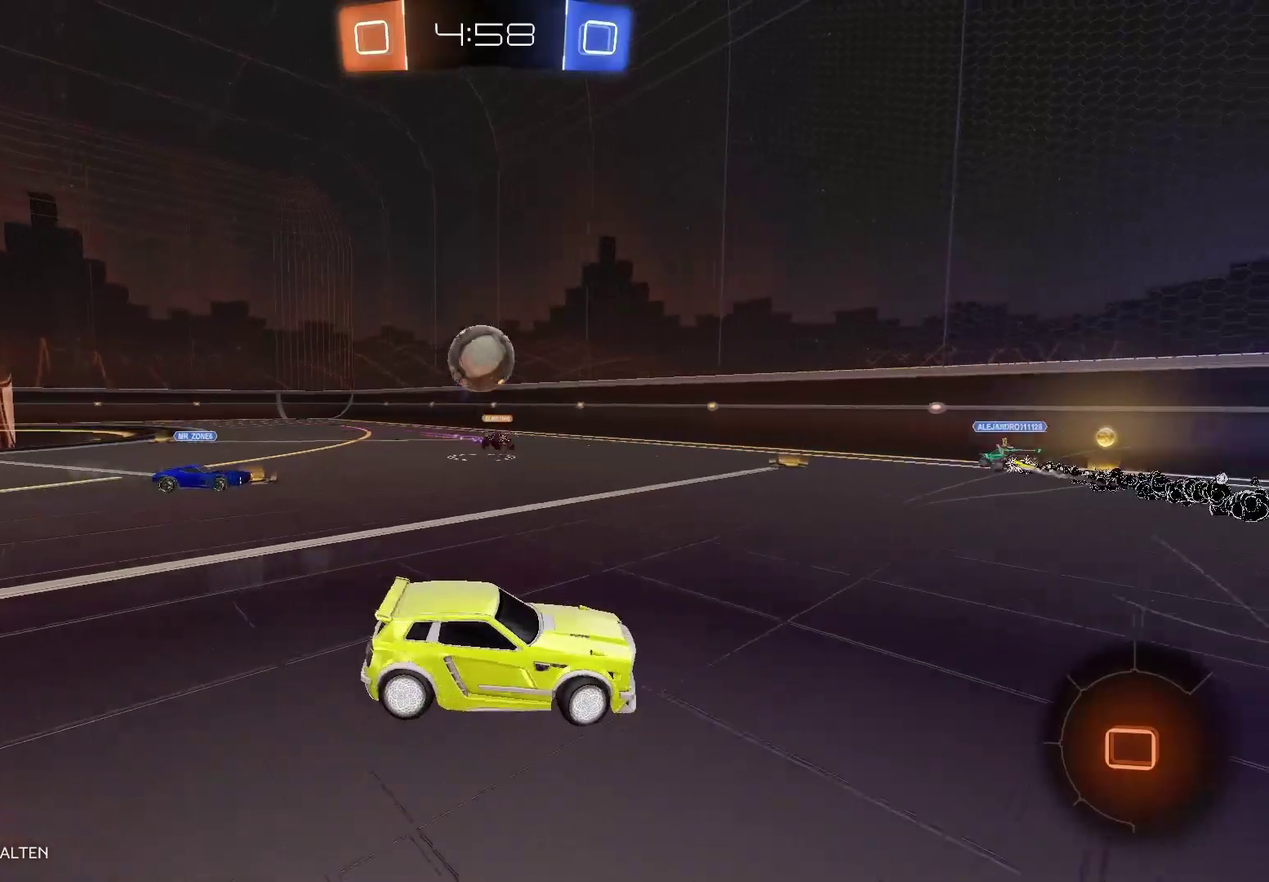
{"buttons": ["R2"], "left_stick": "left", "right_stick": "center", "events": []}
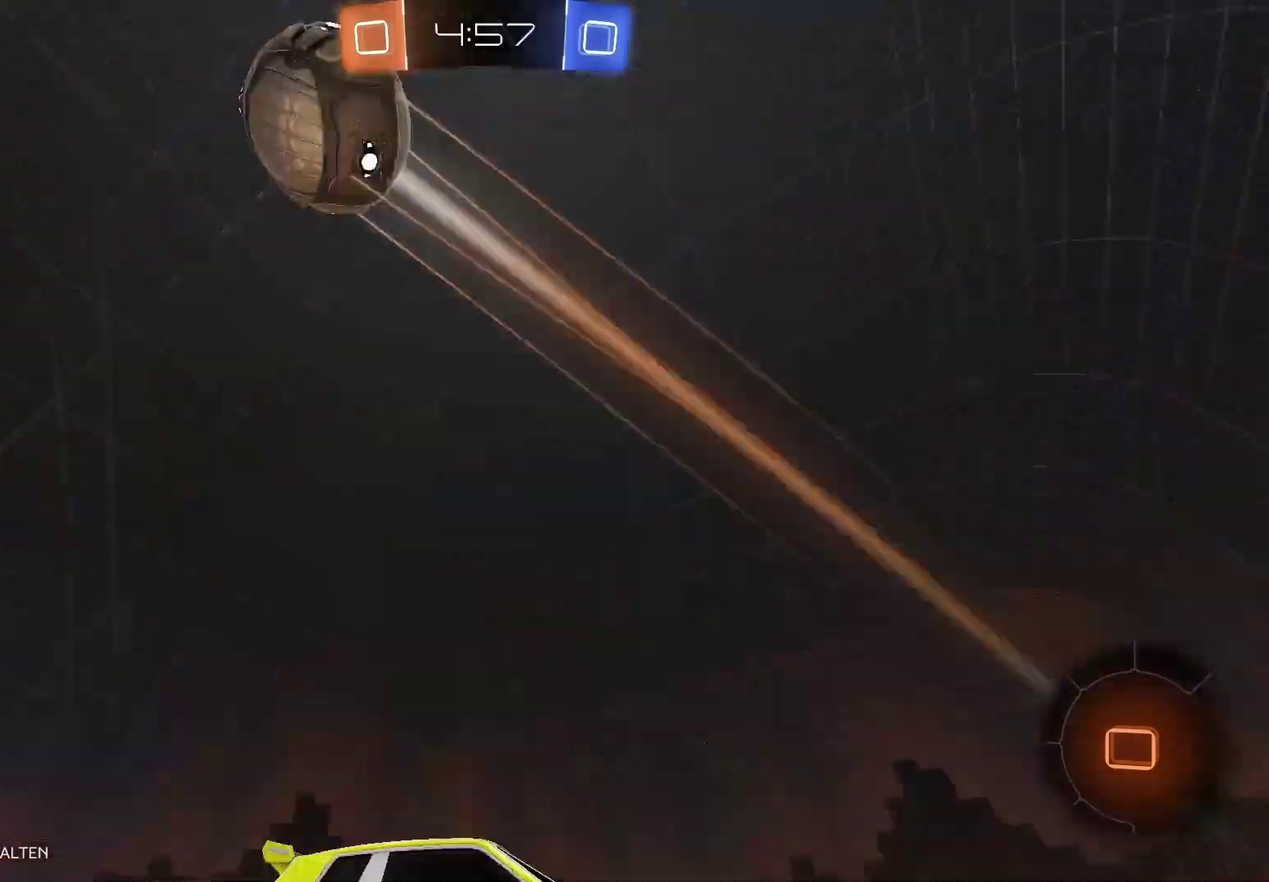
{"buttons": ["Y", "R2"], "left_stick": "up", "right_stick": "center", "events": [[67, "A", "down"], [83, "left_stick", "up-left"], [167, "A", "up"], [167, "left_stick", "up"], [217, "A", "down"], [417, "A", "up"], [500, "Y", "down"]]}
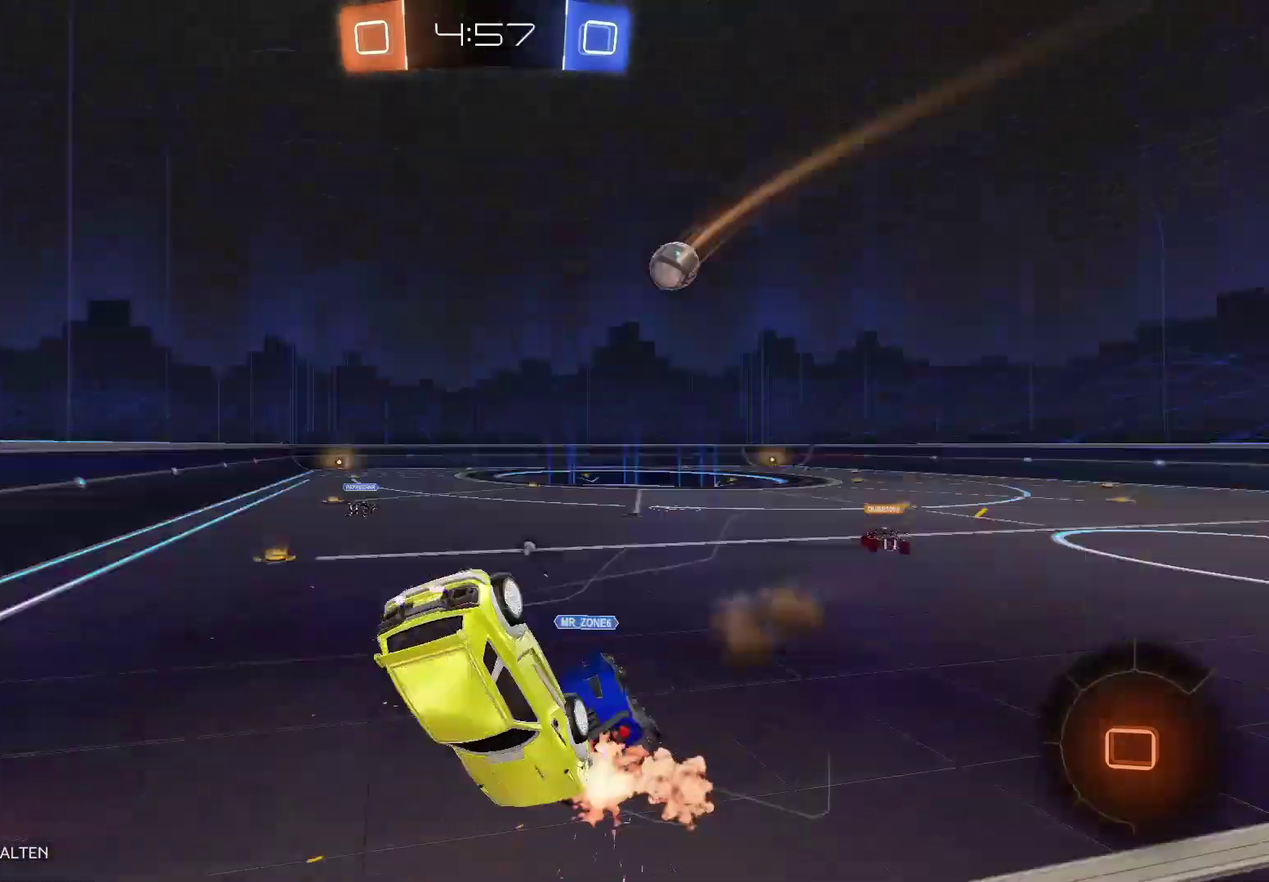
{"buttons": ["Y", "R2"], "left_stick": "center", "right_stick": "center", "events": [[250, "Y", "up"], [317, "left_stick", "center"], [450, "Y", "down"]]}
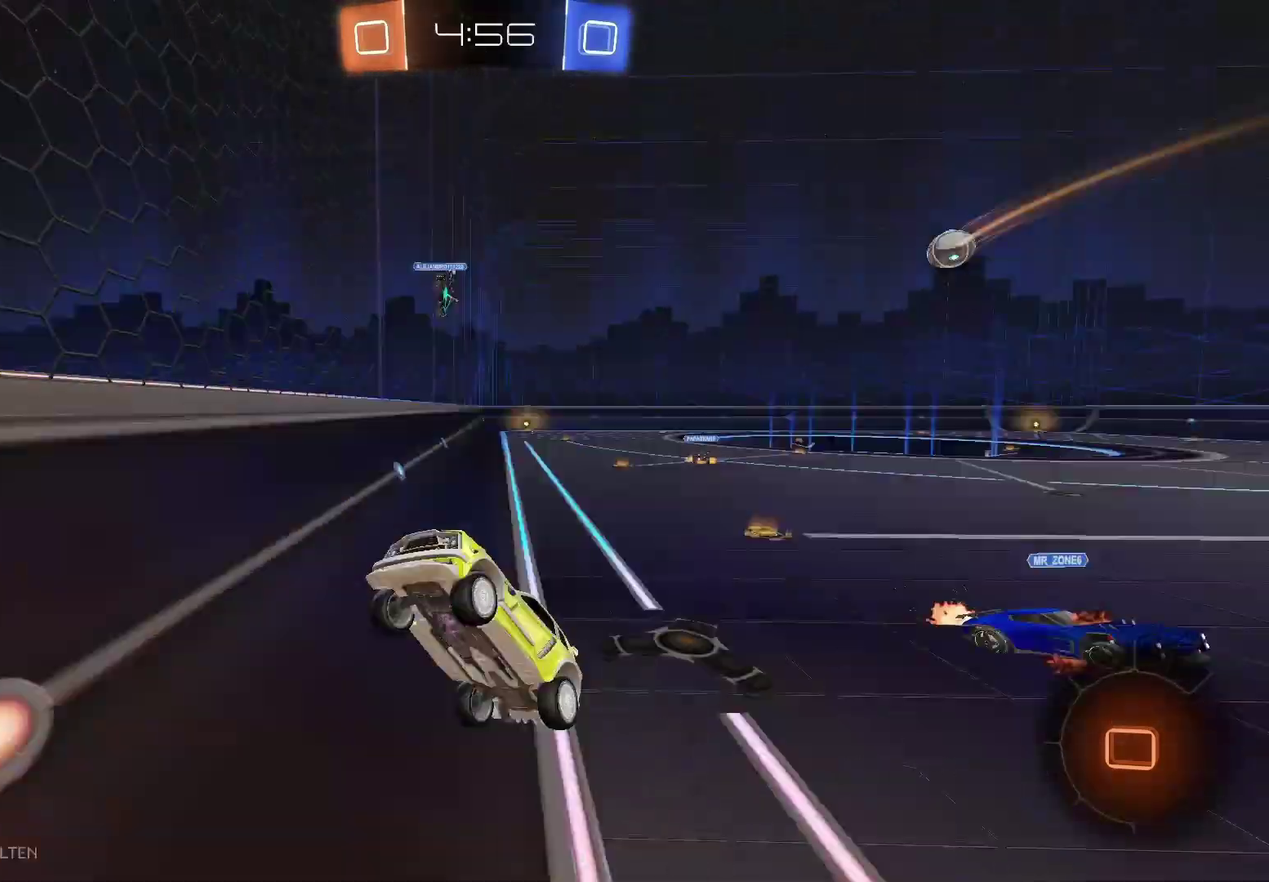
{"buttons": ["R2"], "left_stick": "left", "right_stick": "center", "events": [[133, "Y", "up"], [167, "left_stick", "left"]]}
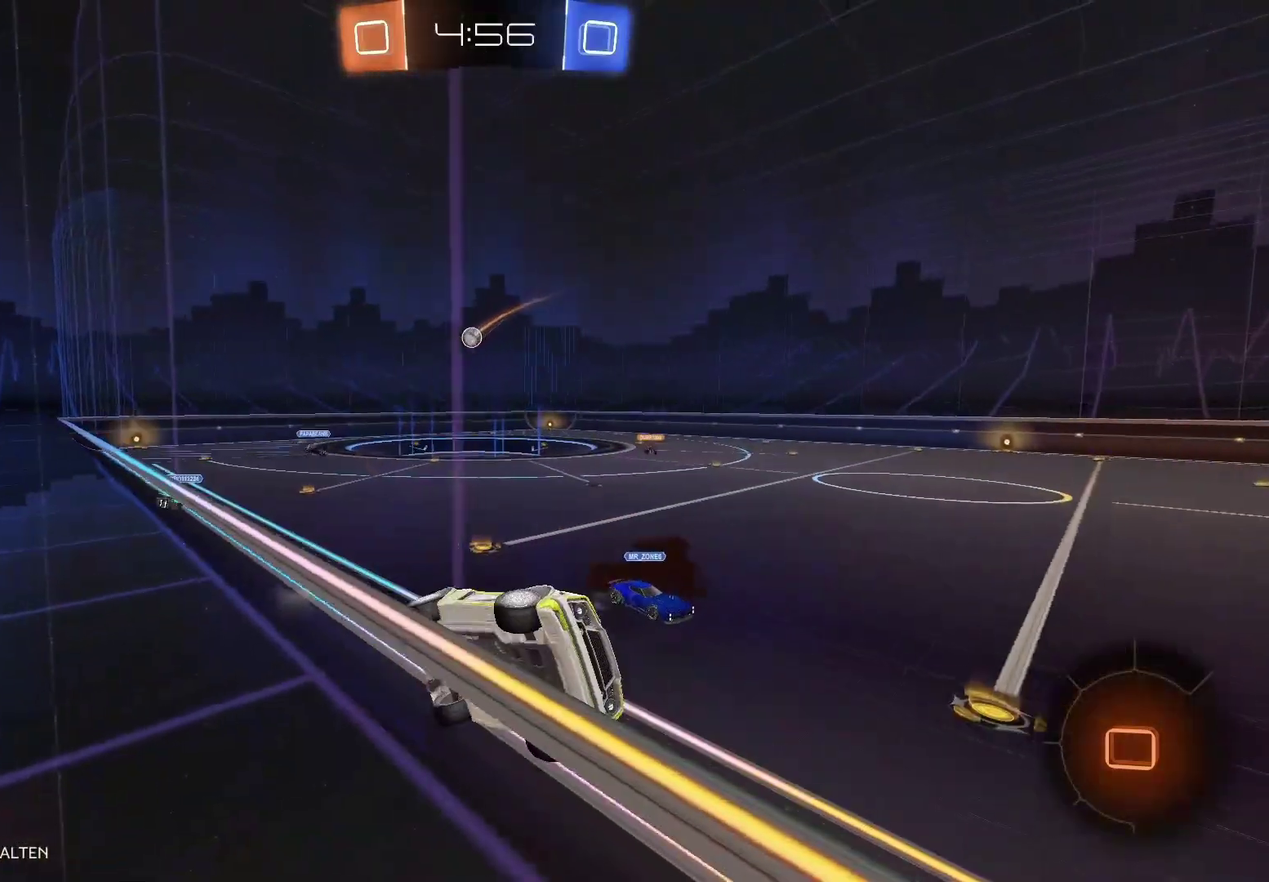
{"buttons": ["Y", "R2"], "left_stick": "left", "right_stick": "center", "events": [[483, "Y", "down"]]}
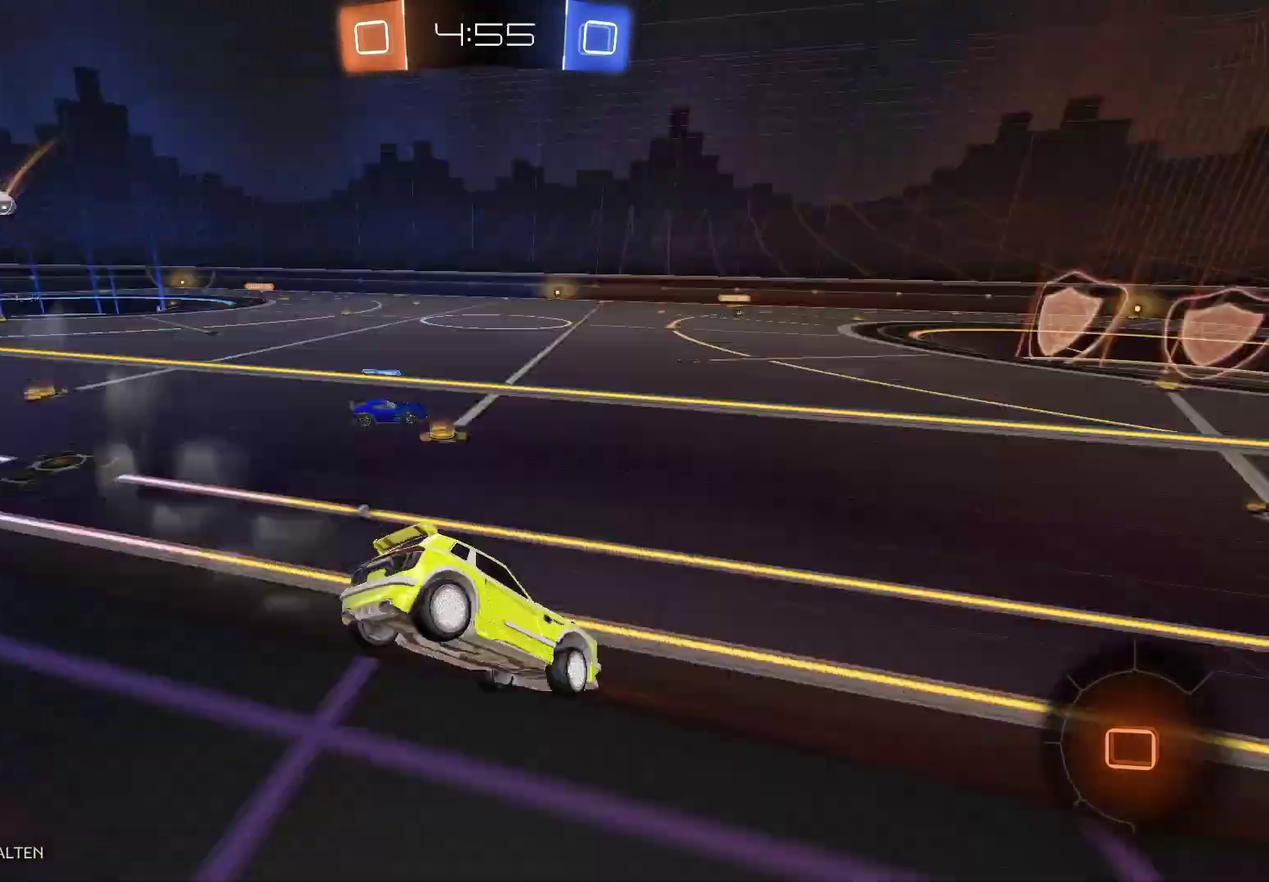
{"buttons": ["R2"], "left_stick": "right", "right_stick": "center", "events": [[33, "left_stick", "center"], [167, "Y", "up"], [267, "left_stick", "right"]]}
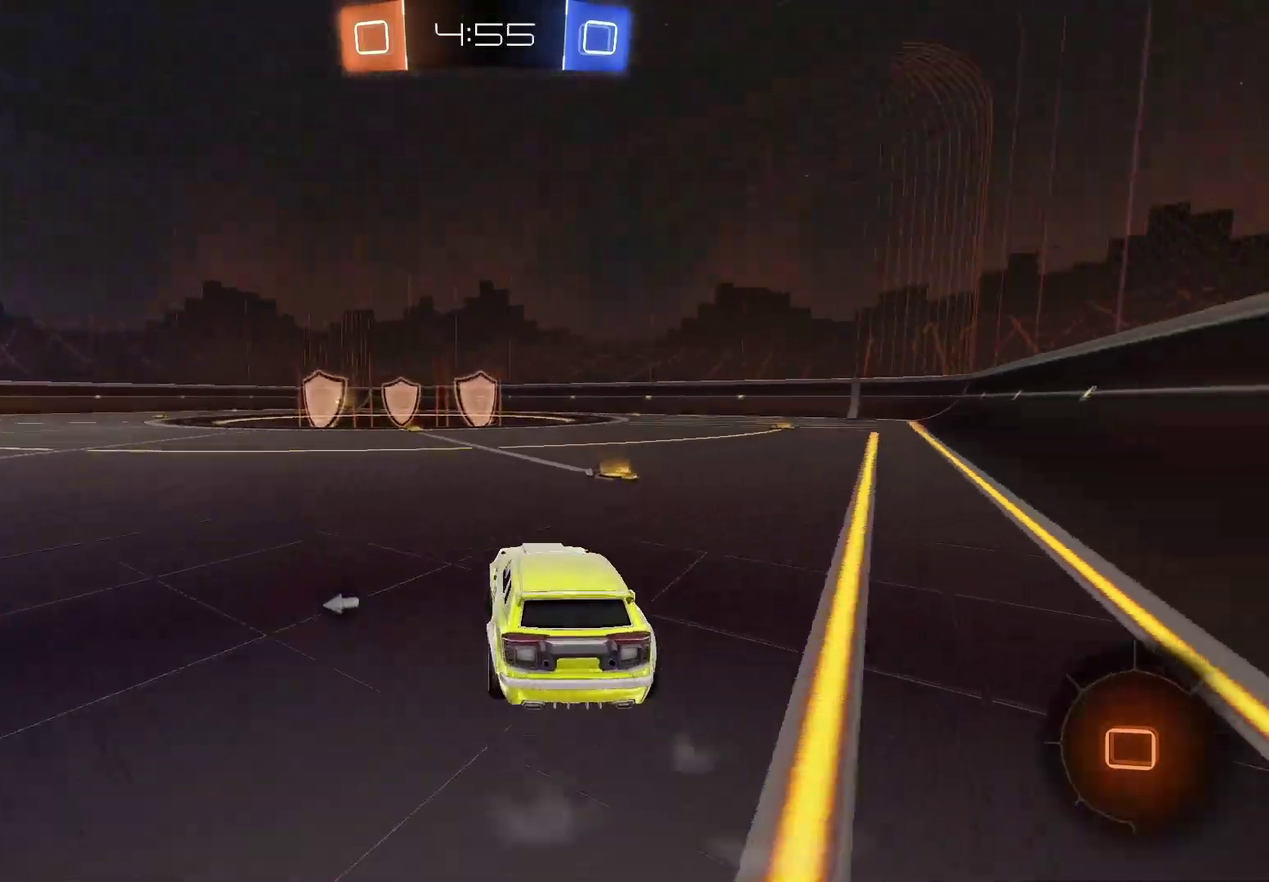
{"buttons": ["R2"], "left_stick": "left", "right_stick": "center", "events": [[317, "left_stick", "up-left"], [433, "left_stick", "left"]]}
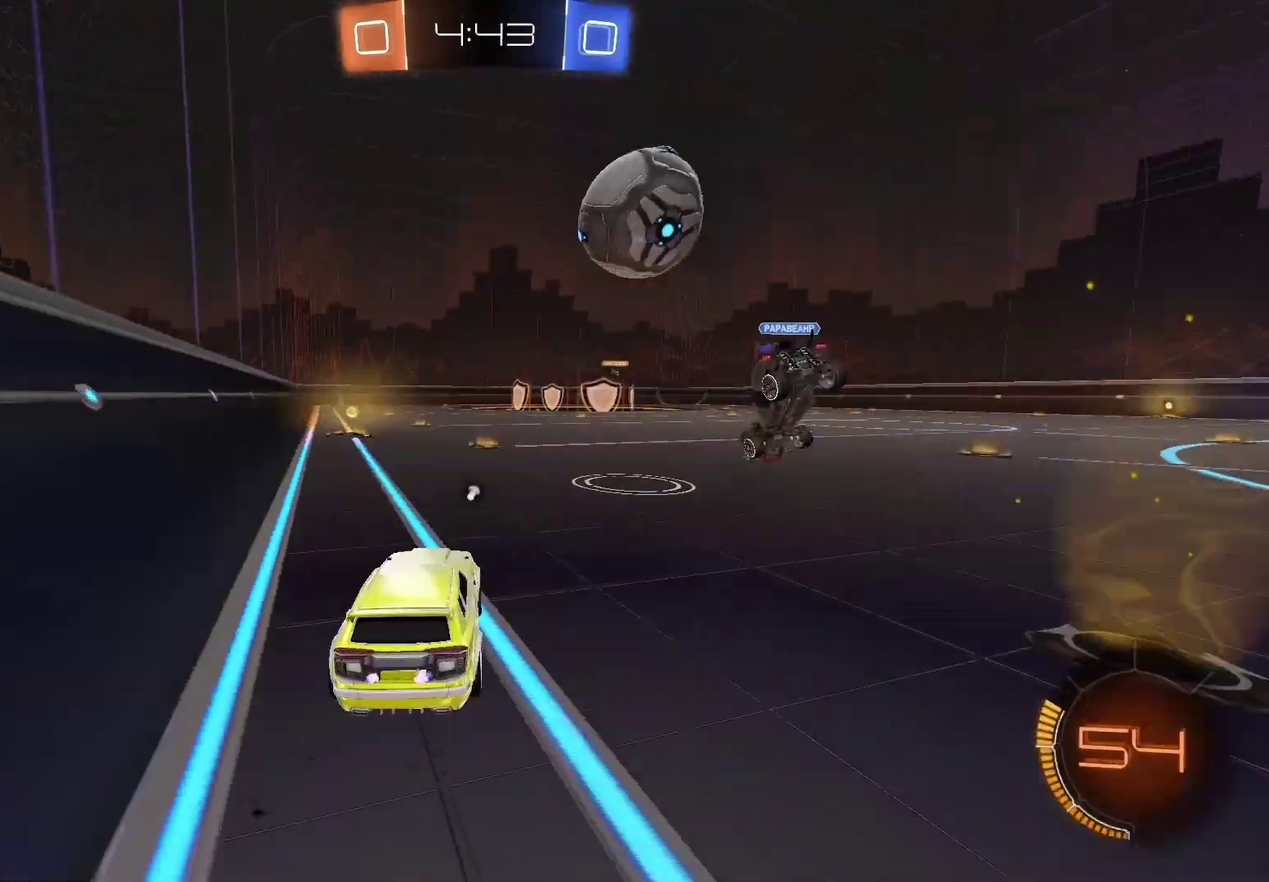
{"buttons": ["R2"], "left_stick": "left", "right_stick": "center", "events": [[83, "left_stick", "center"], [183, "Y", "down"], [383, "Y", "up"], [500, "left_stick", "left"]]}
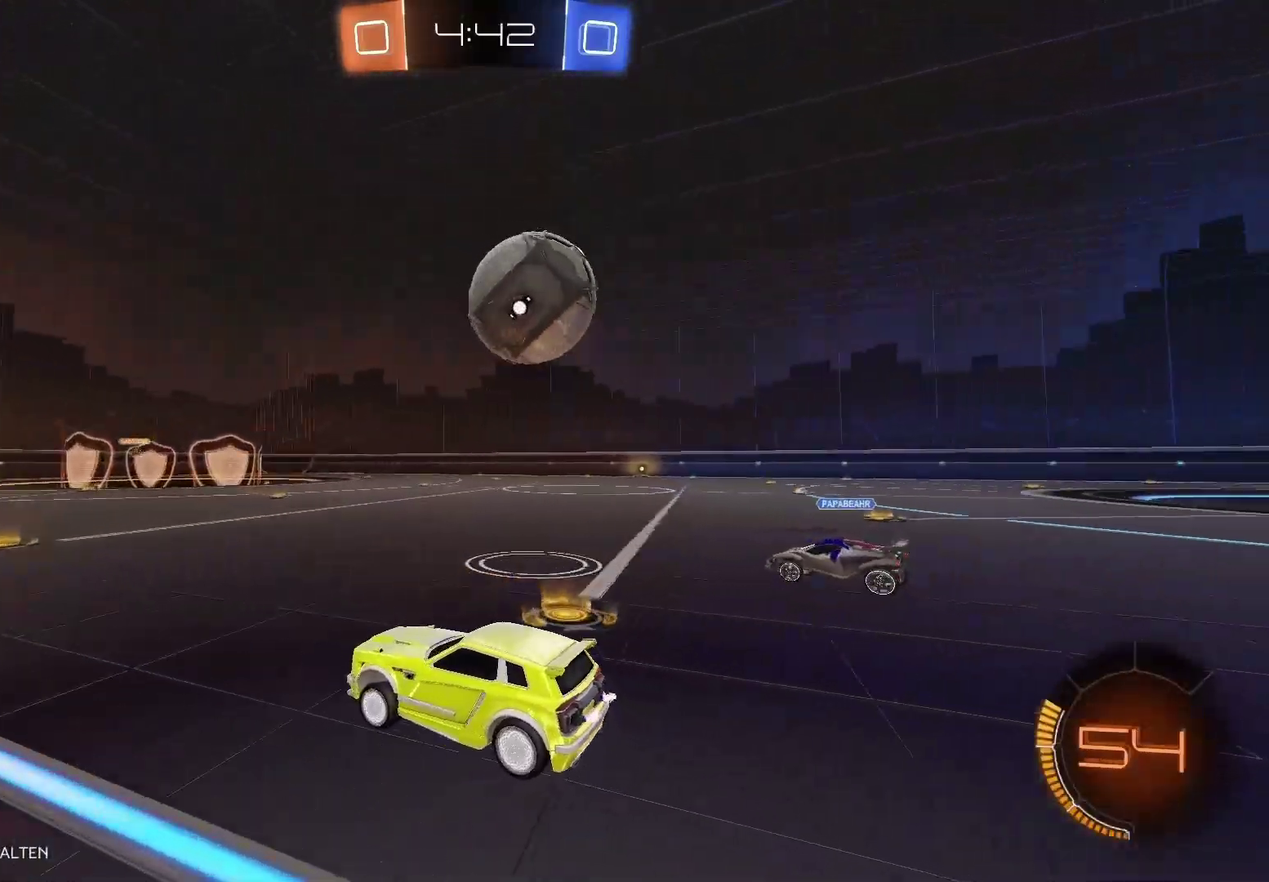
{"buttons": ["R2"], "left_stick": "right", "right_stick": "center", "events": [[167, "left_stick", "center"], [383, "left_stick", "right"]]}
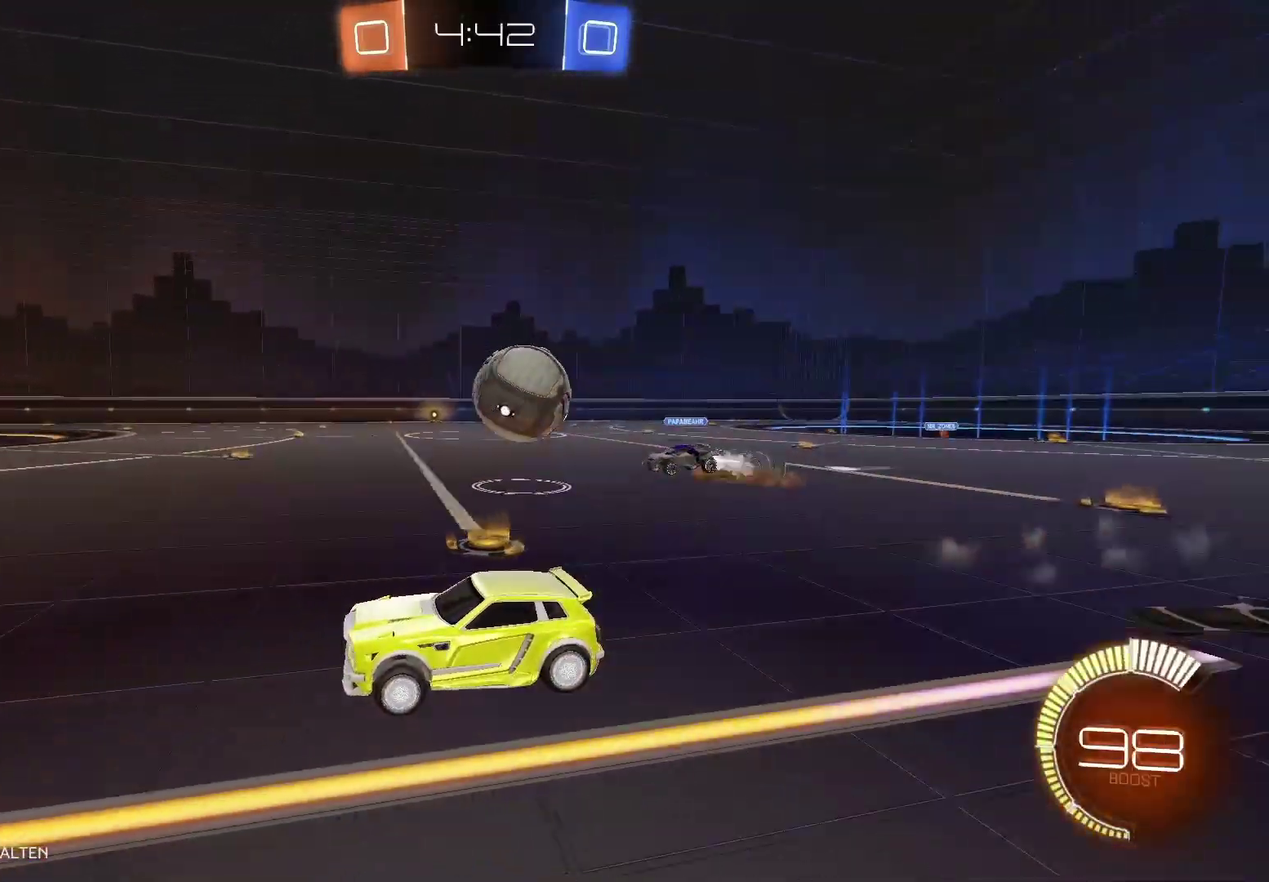
{"buttons": ["R2"], "left_stick": "center", "right_stick": "center", "events": [[133, "left_stick", "center"], [283, "R2", "up"], [483, "R2", "down"]]}
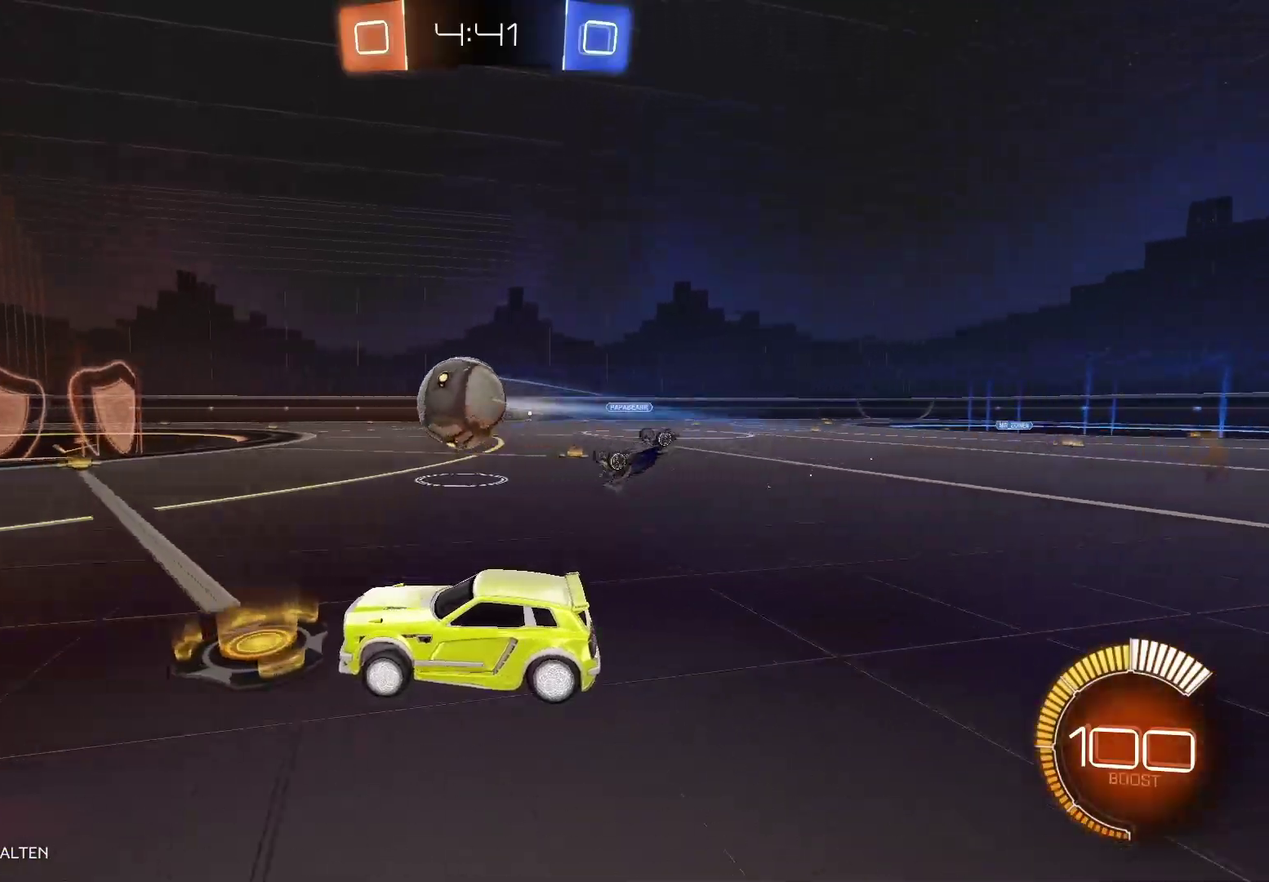
{"buttons": ["B", "R2"], "left_stick": "right", "right_stick": "center", "events": [[83, "left_stick", "right"], [133, "B", "down"], [283, "left_stick", "center"], [400, "left_stick", "right"]]}
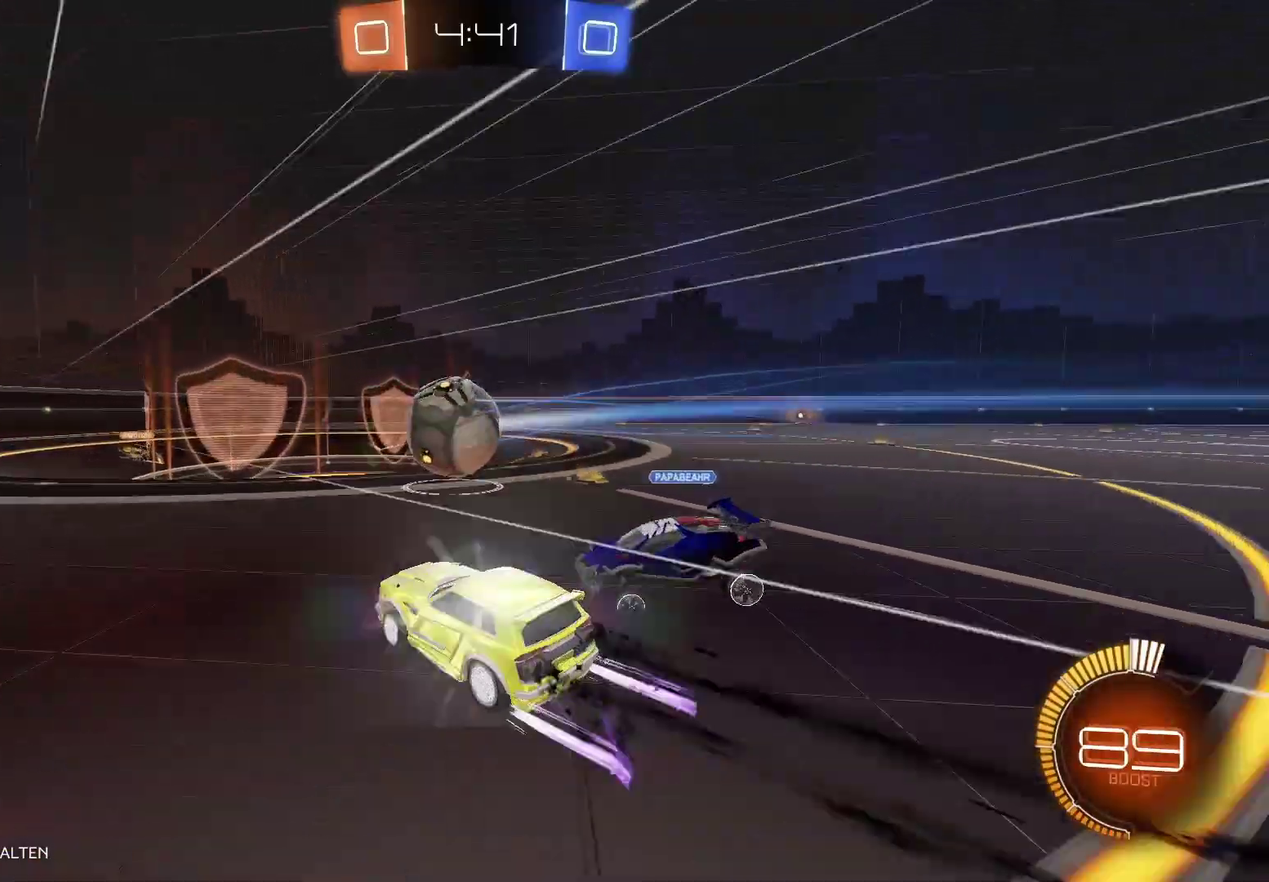
{"buttons": ["R2"], "left_stick": "right", "right_stick": "center", "events": [[367, "B", "up"]]}
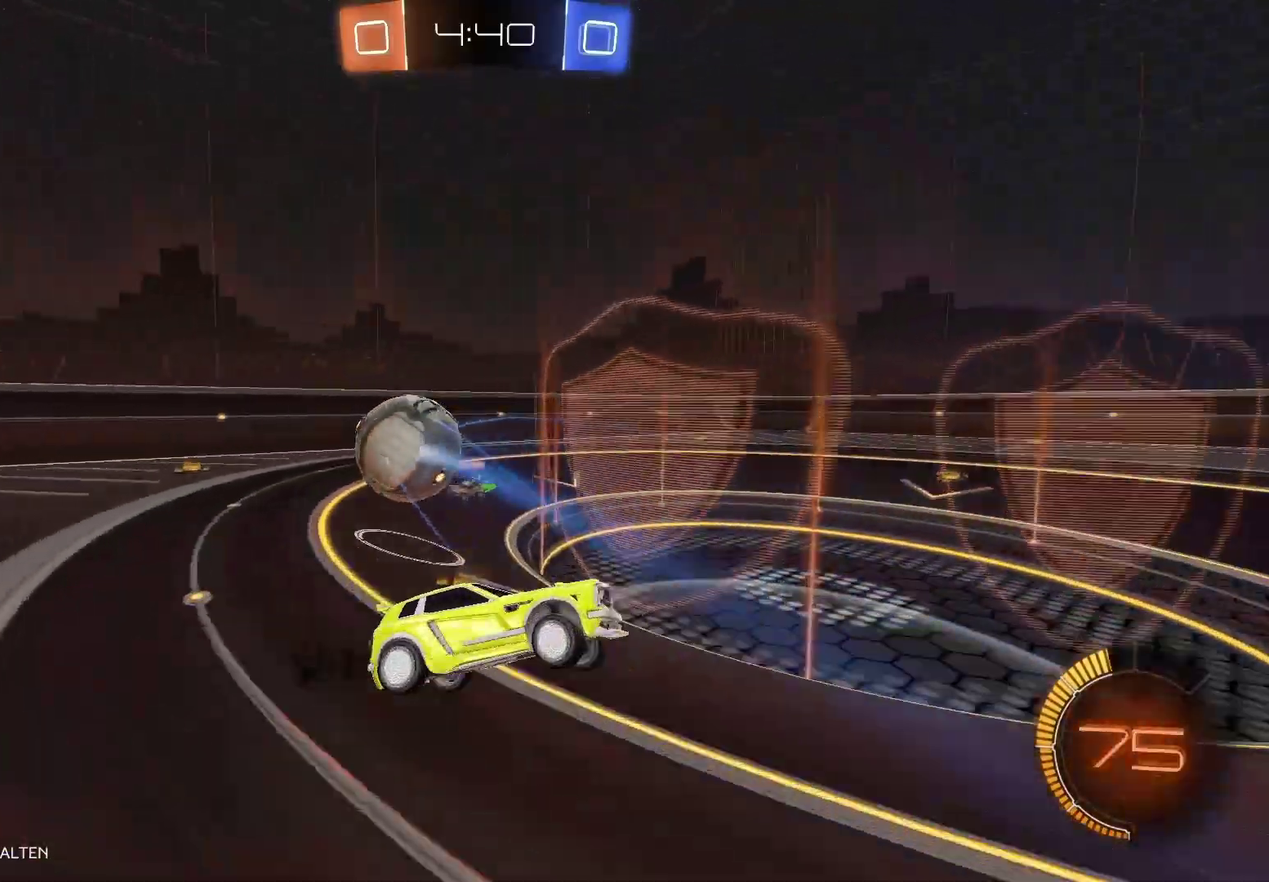
{"buttons": ["R2"], "left_stick": "left", "right_stick": "center", "events": [[50, "left_stick", "left"]]}
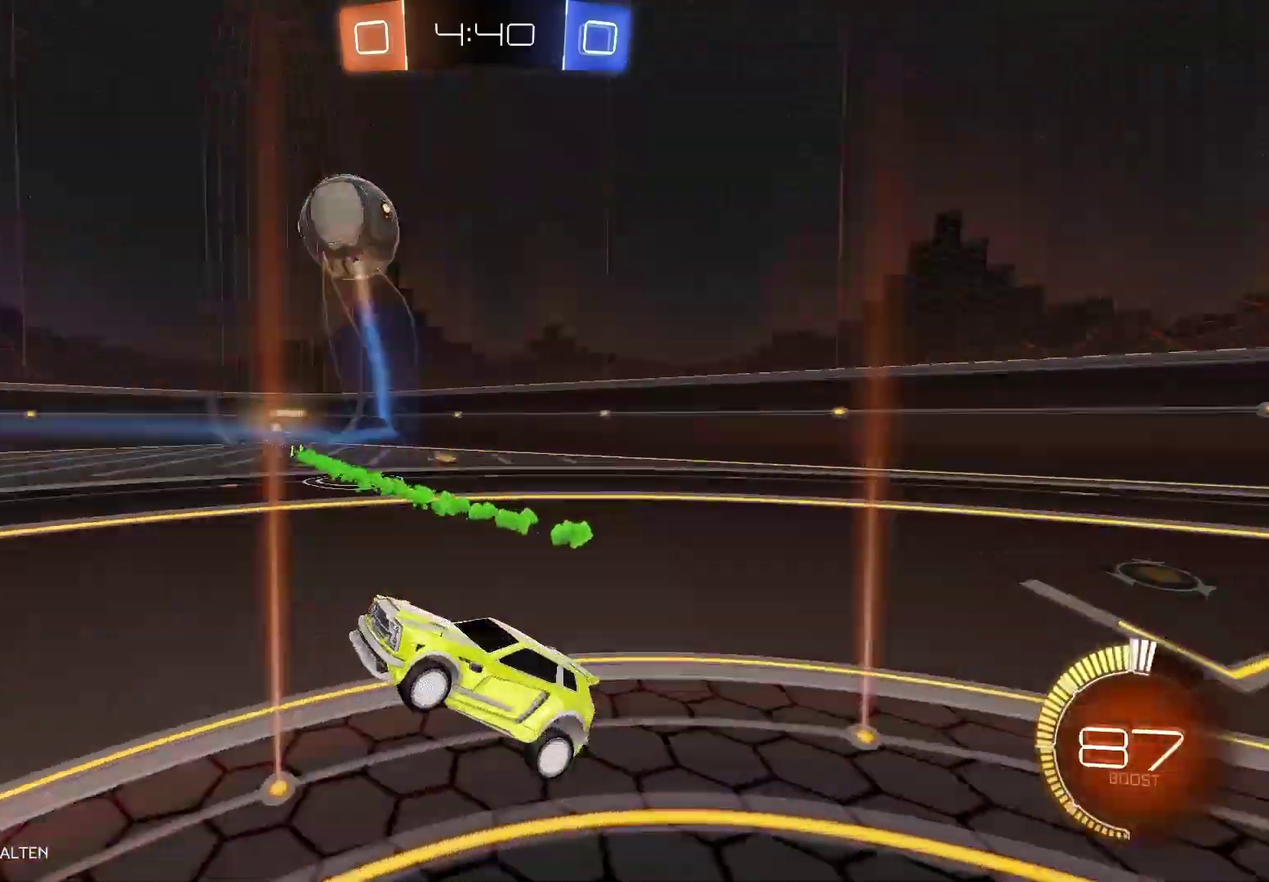
{"buttons": ["R2"], "left_stick": "center", "right_stick": "center", "events": [[283, "left_stick", "center"]]}
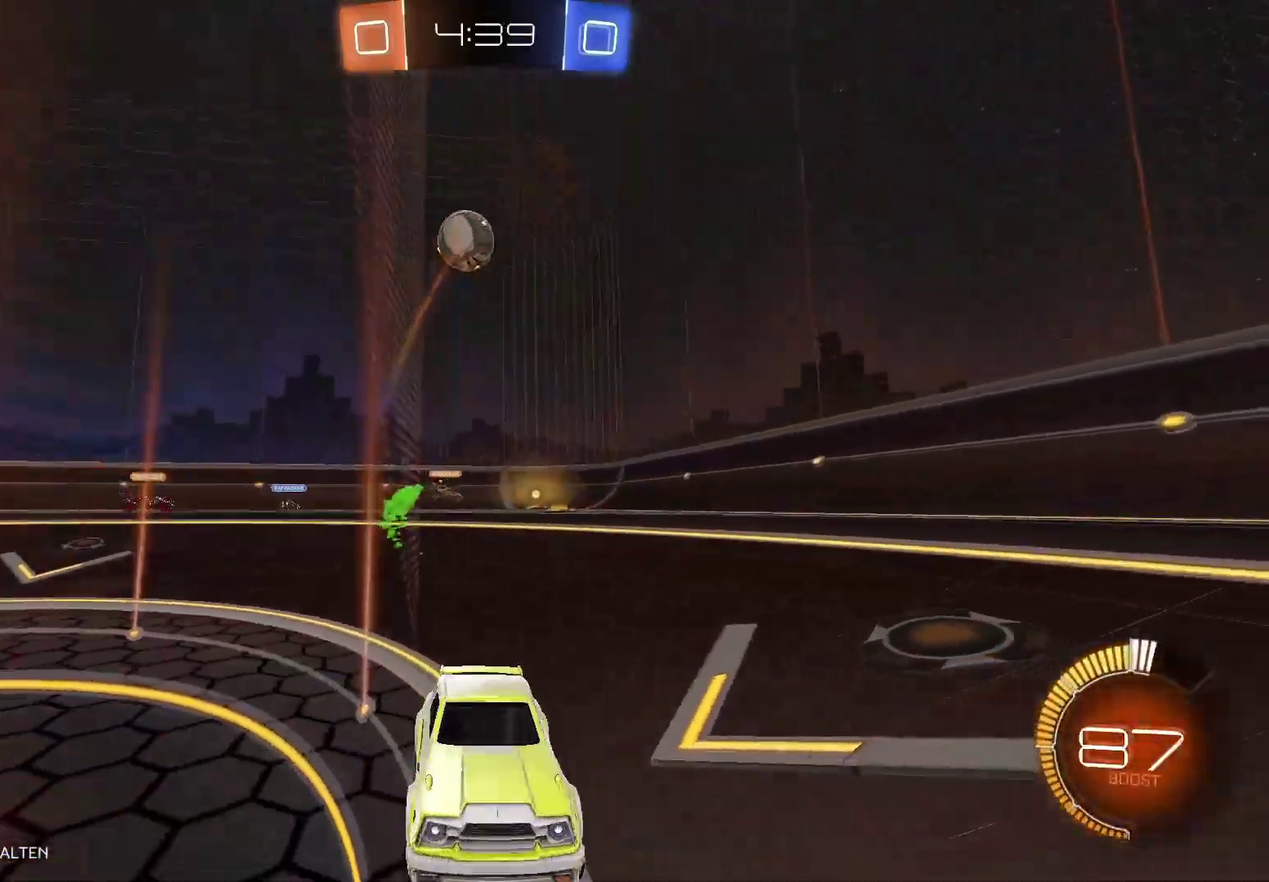
{"buttons": ["R2"], "left_stick": "right", "right_stick": "center", "events": [[150, "left_stick", "right"]]}
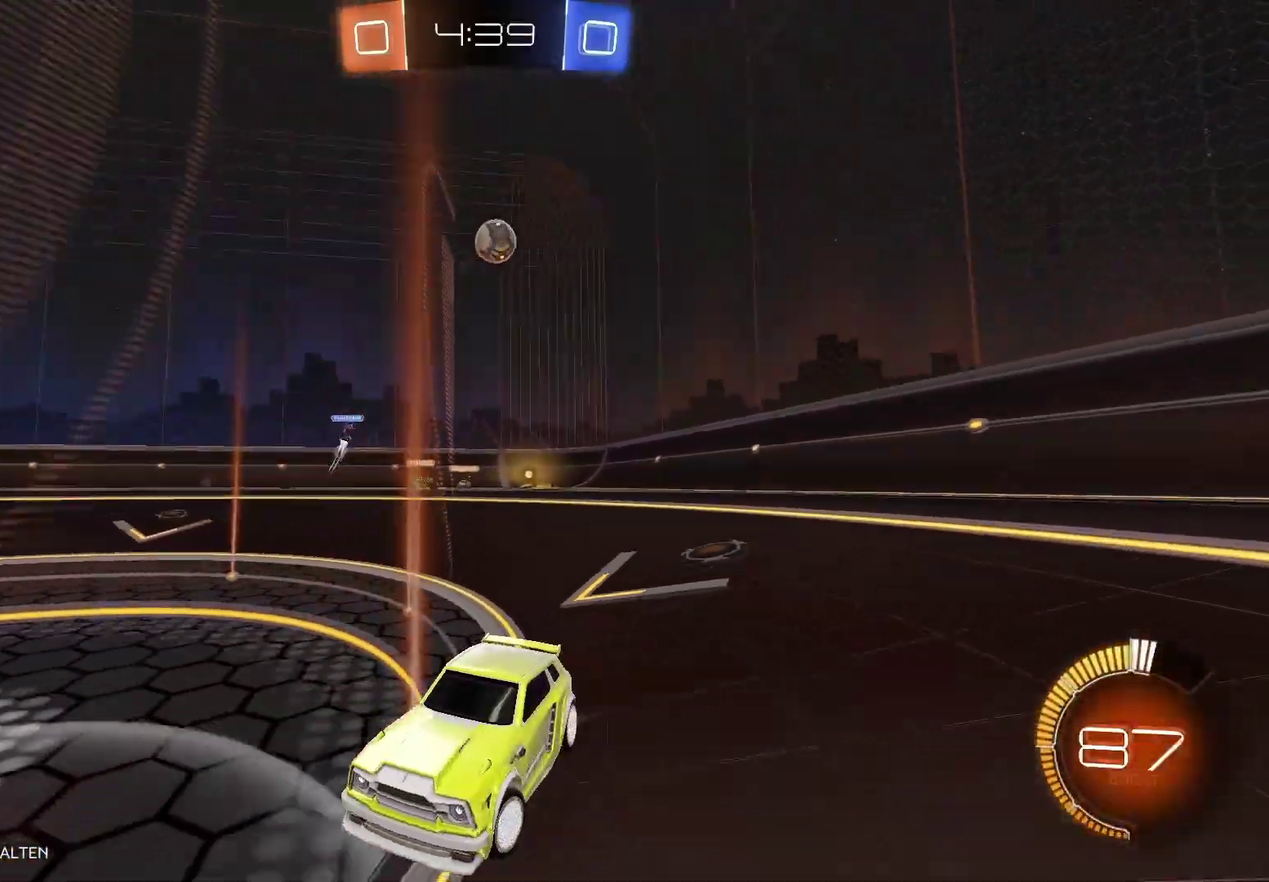
{"buttons": ["R2"], "left_stick": "left", "right_stick": "center", "events": [[167, "left_stick", "left"]]}